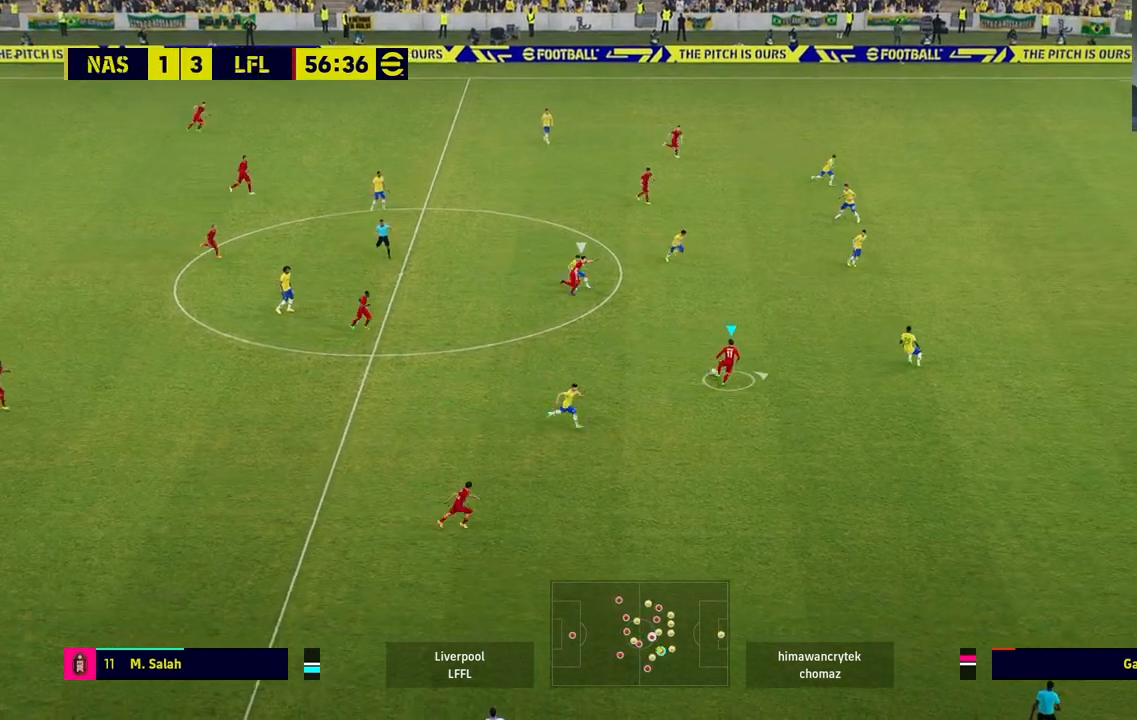
Gameplay with a controller (PlayStation layout); each line is a JSON object with the inputs held at the frame after it. "events" lists button and stick changes between this image and that frame as [ms after this image, input, new state], when the widget could be followed in between. Not read: CROSS.
{"buttons": ["R1"], "left_stick": "right", "right_stick": "center", "events": [[133, "R1", "down"]]}
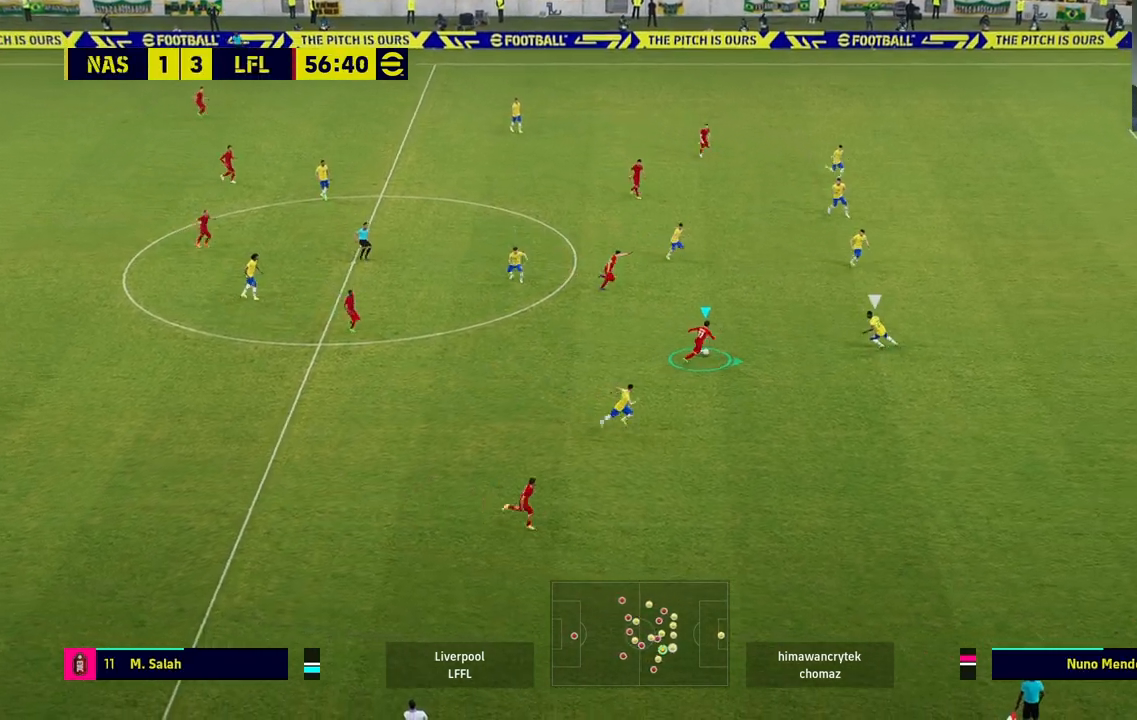
{"buttons": [], "left_stick": "down-right", "right_stick": "center", "events": [[133, "R1", "up"], [300, "left_stick", "down-right"], [350, "R1", "down"], [400, "R1", "up"]]}
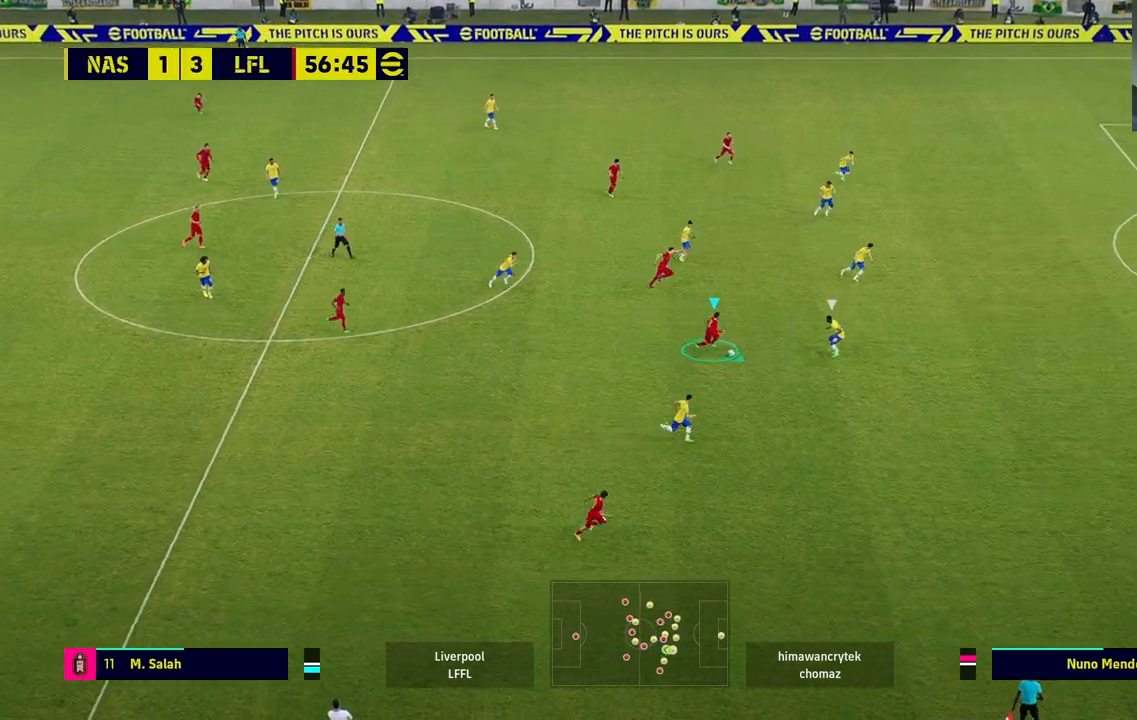
{"buttons": [], "left_stick": "down-right", "right_stick": "center", "events": []}
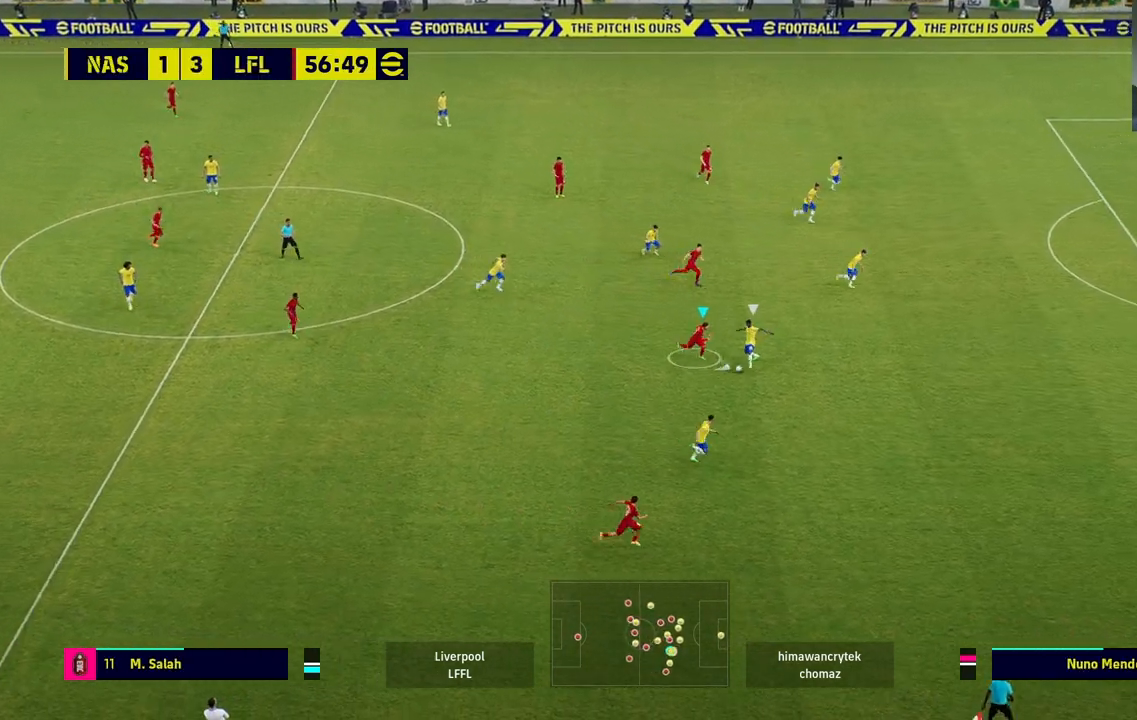
{"buttons": [], "left_stick": "left", "right_stick": "center", "events": [[383, "left_stick", "center"], [467, "left_stick", "left"]]}
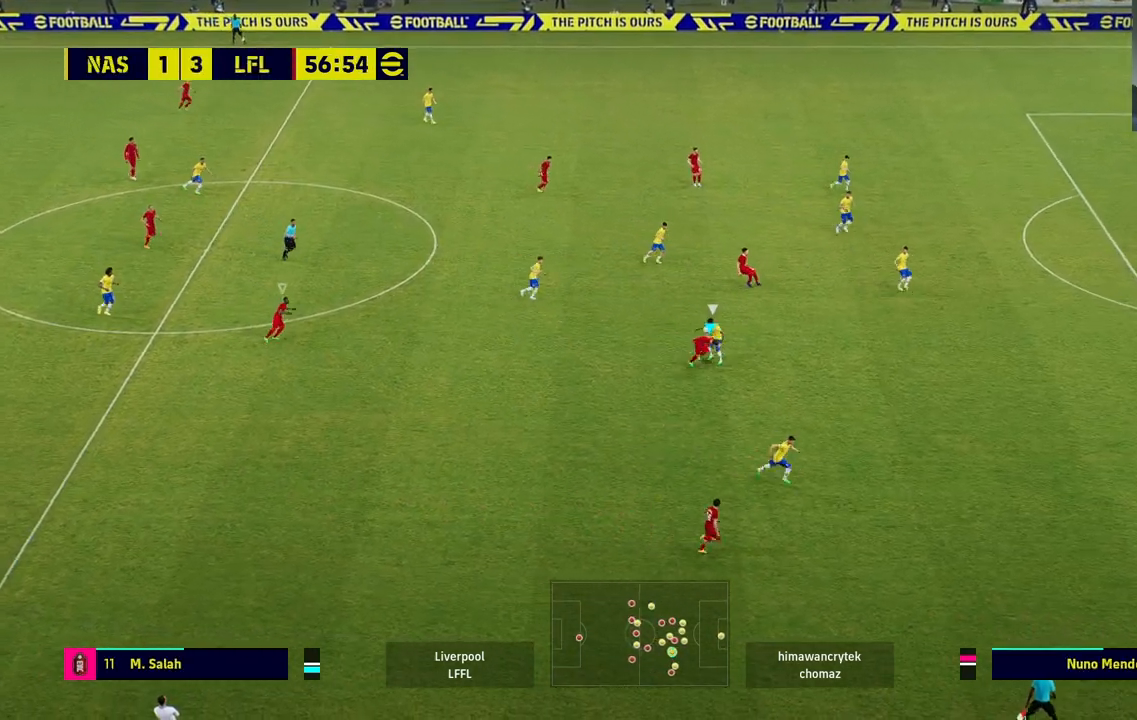
{"buttons": ["R1"], "left_stick": "down-left", "right_stick": "center", "events": [[200, "left_stick", "down-right"], [317, "R1", "down"], [367, "left_stick", "down-left"]]}
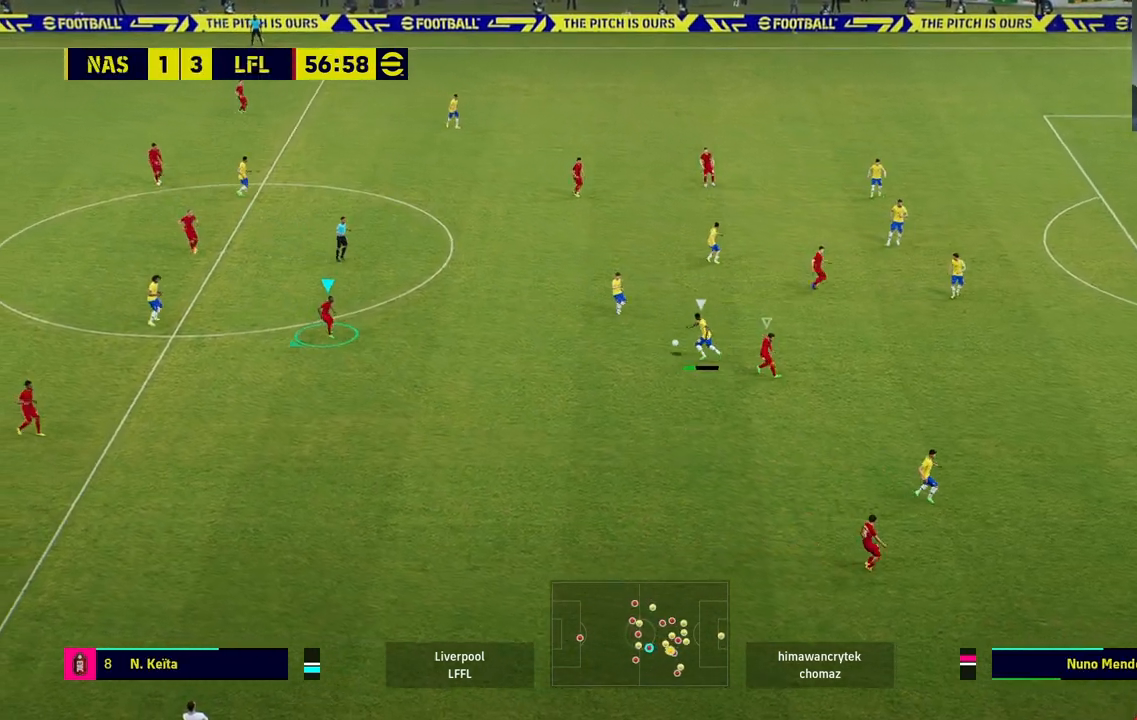
{"buttons": [], "left_stick": "left", "right_stick": "center", "events": [[33, "left_stick", "left"], [150, "left_stick", "up"], [167, "R1", "up"], [333, "left_stick", "left"]]}
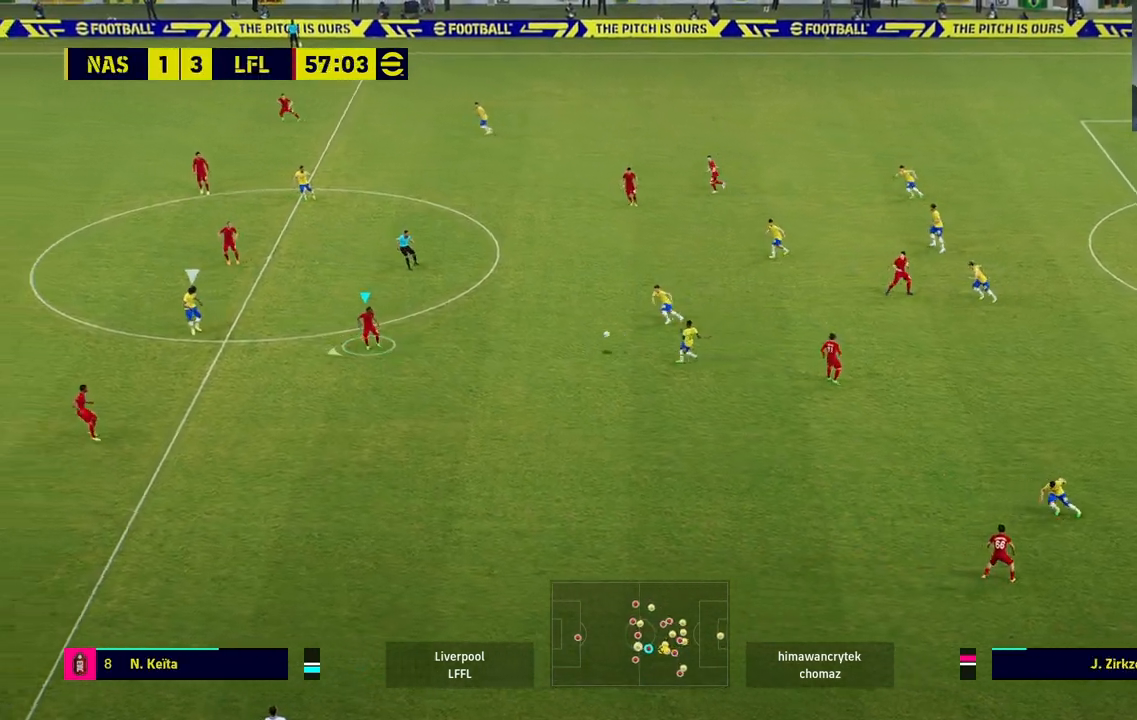
{"buttons": ["L2"], "left_stick": "down-right", "right_stick": "center", "events": [[217, "L2", "down"], [217, "left_stick", "up"], [300, "left_stick", "up-right"], [450, "left_stick", "down-right"]]}
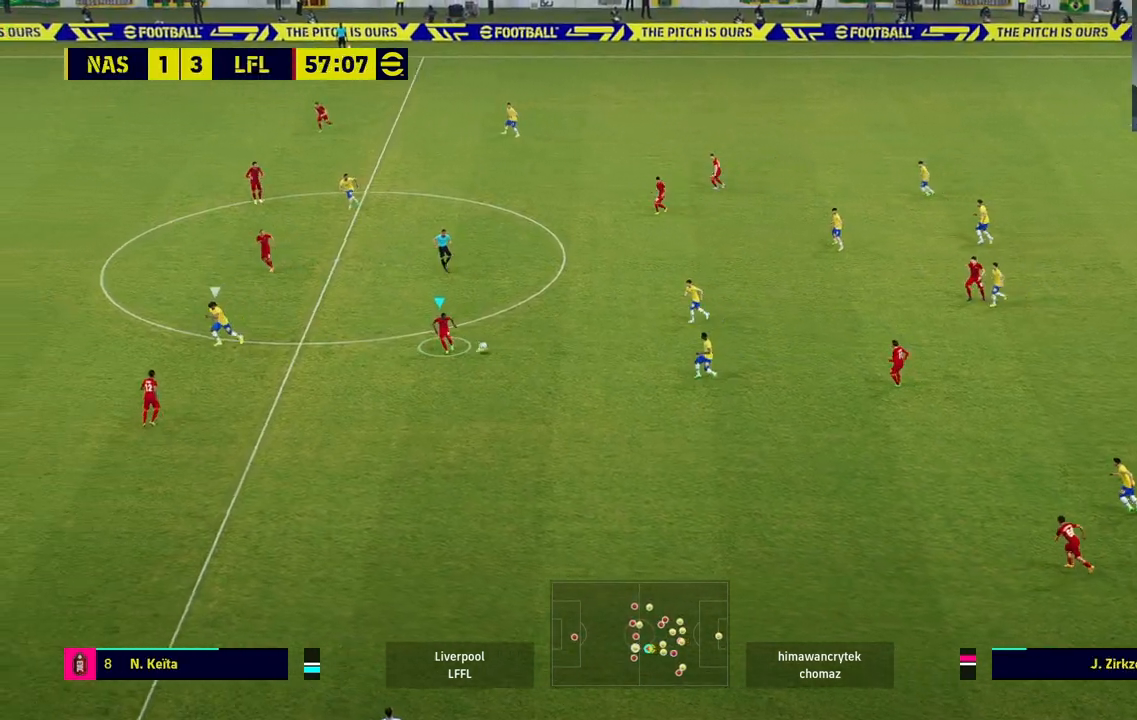
{"buttons": [], "left_stick": "down-right", "right_stick": "center"}
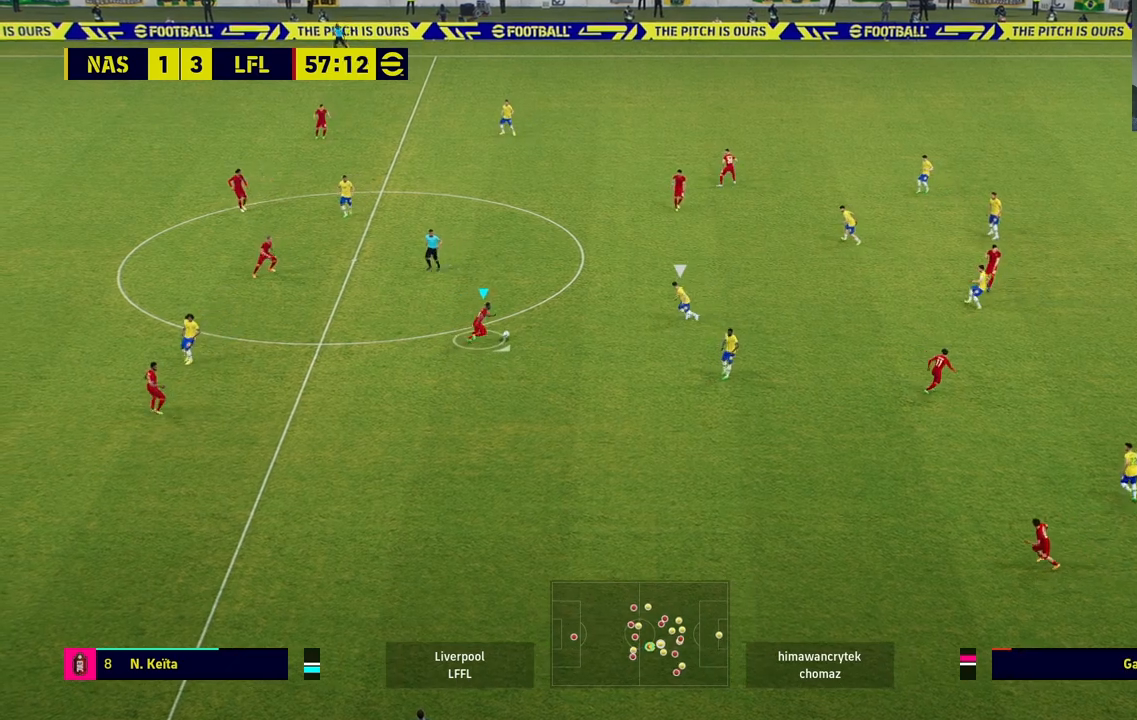
{"buttons": [], "left_stick": "left", "right_stick": "center", "events": [[233, "left_stick", "down-left"], [483, "left_stick", "left"]]}
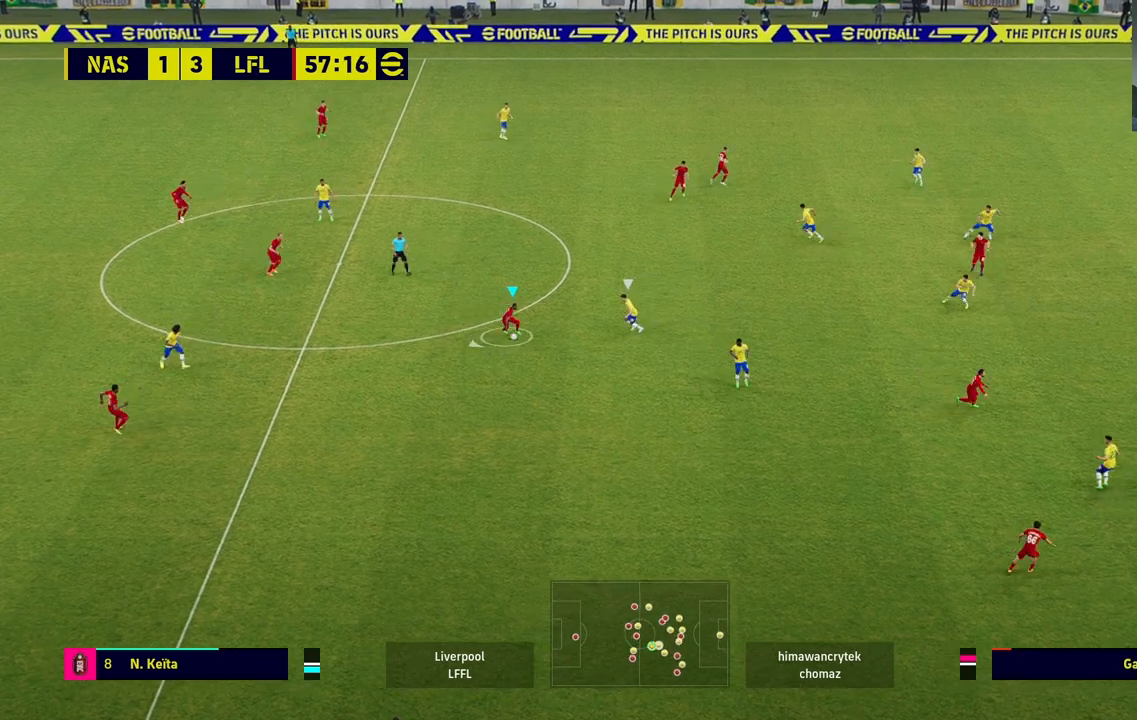
{"buttons": [], "left_stick": "up-left", "right_stick": "center", "events": [[83, "left_stick", "up-left"]]}
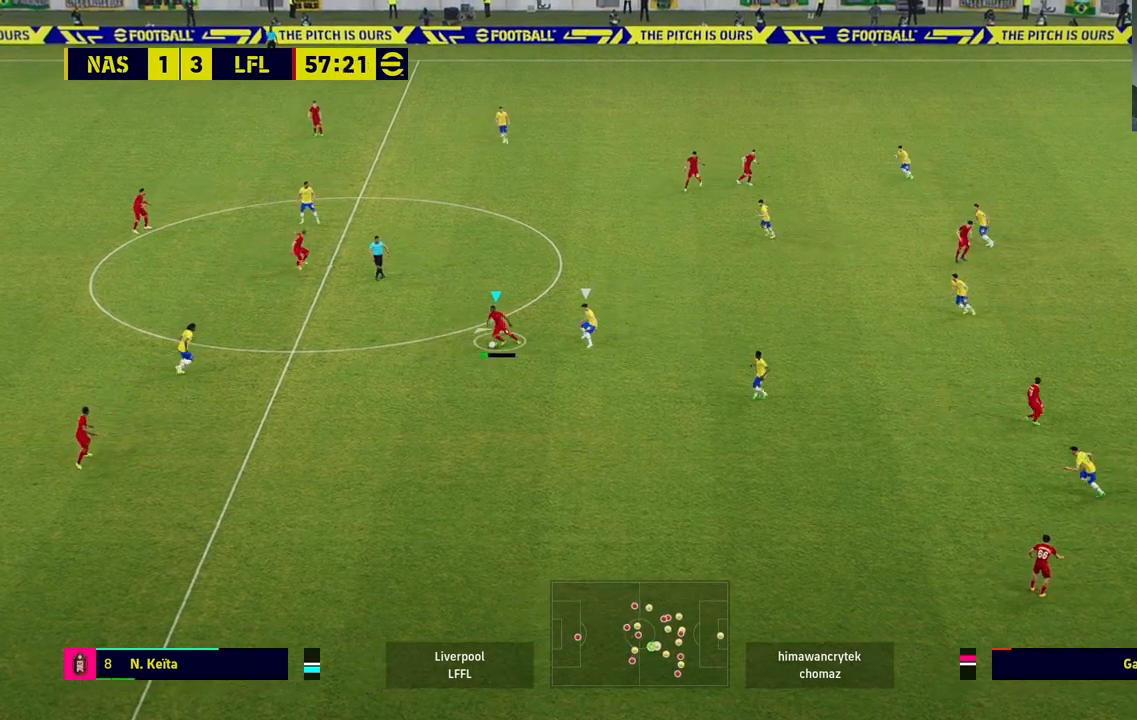
{"buttons": [], "left_stick": "right", "right_stick": "center", "events": [[333, "left_stick", "center"], [500, "left_stick", "right"]]}
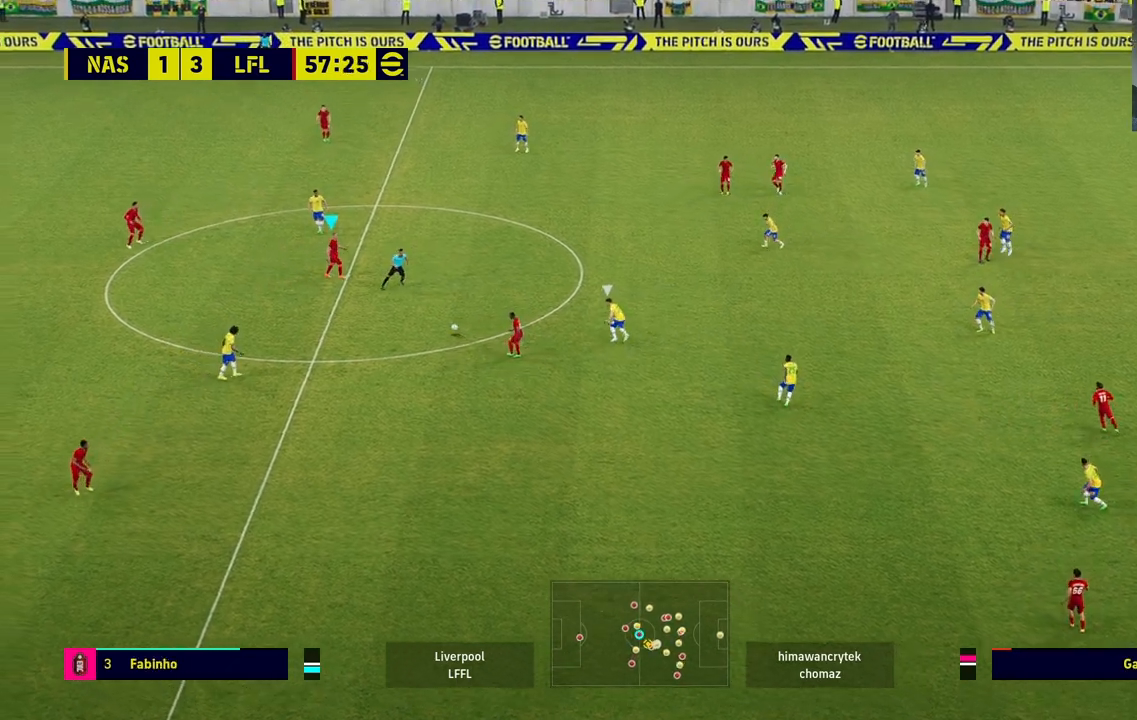
{"buttons": [], "left_stick": "right", "right_stick": "center", "events": []}
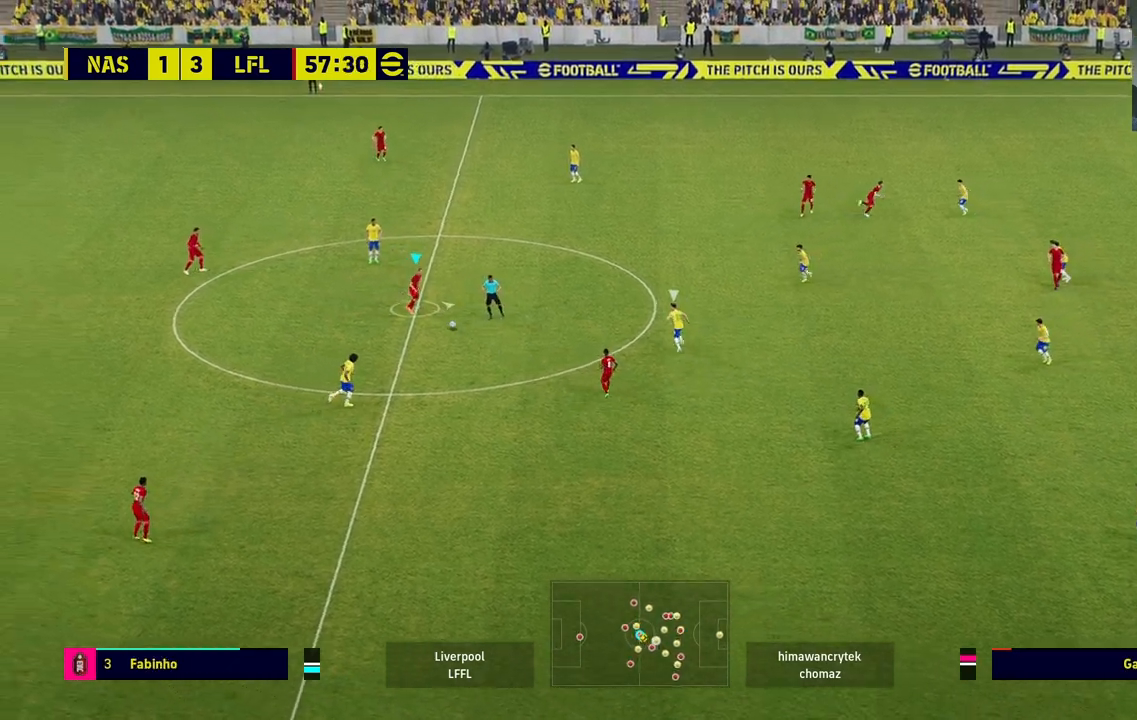
{"buttons": [], "left_stick": "down-right", "right_stick": "center", "events": [[200, "left_stick", "down-right"]]}
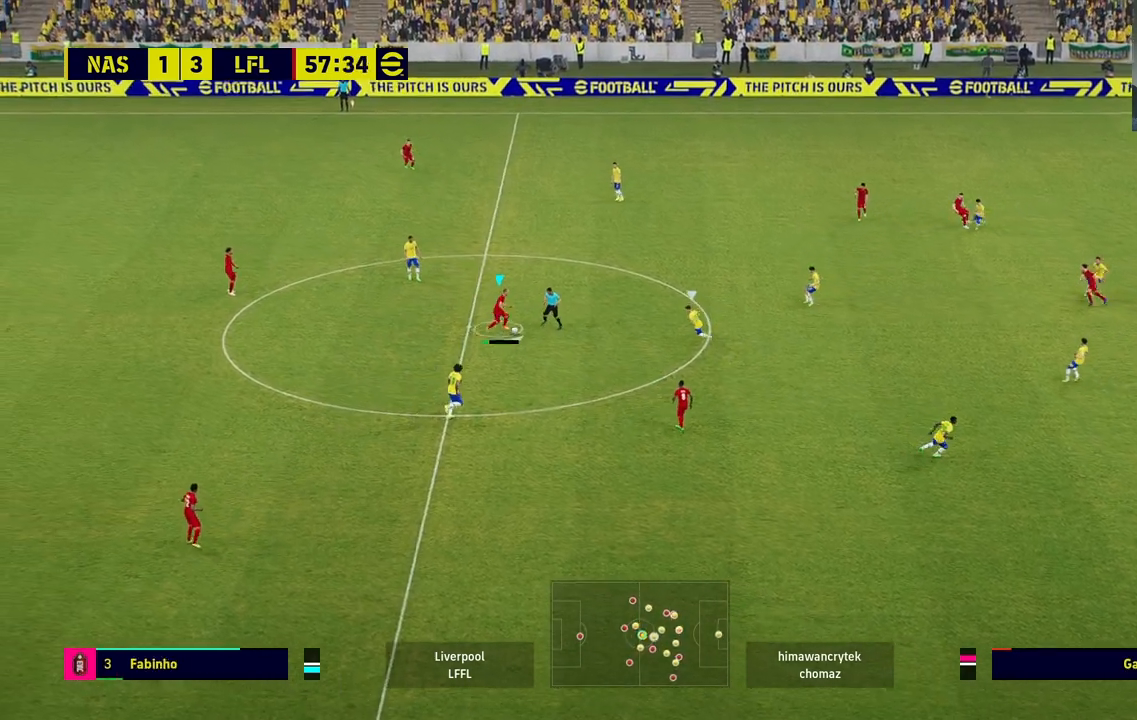
{"buttons": [], "left_stick": "up-right", "right_stick": "center", "events": [[367, "left_stick", "center"], [483, "left_stick", "up-right"]]}
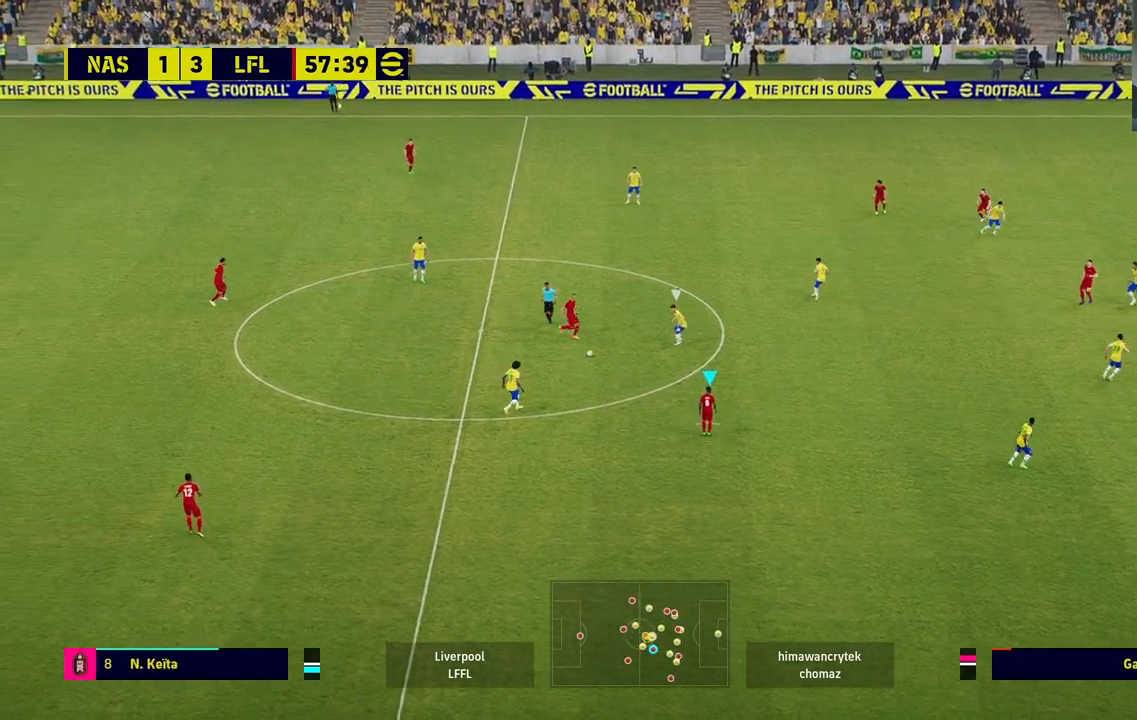
{"buttons": [], "left_stick": "up-right", "right_stick": "center", "events": []}
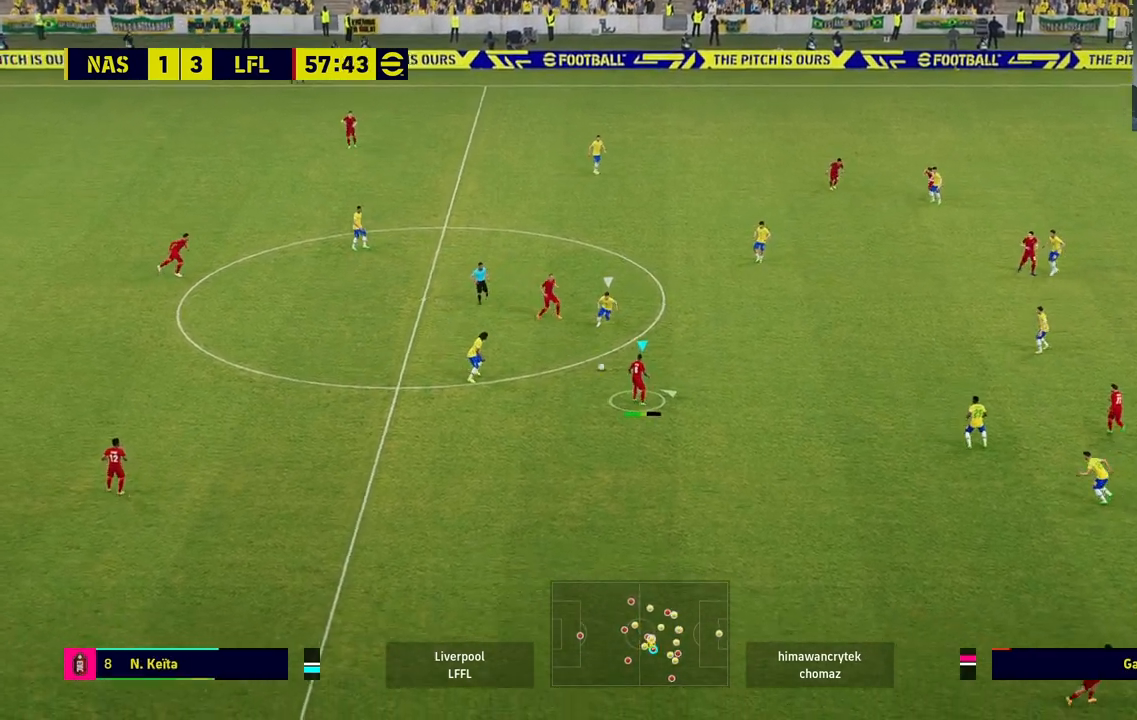
{"buttons": ["R1"], "left_stick": "down-left", "right_stick": "center", "events": [[200, "left_stick", "down-left"], [283, "R1", "down"]]}
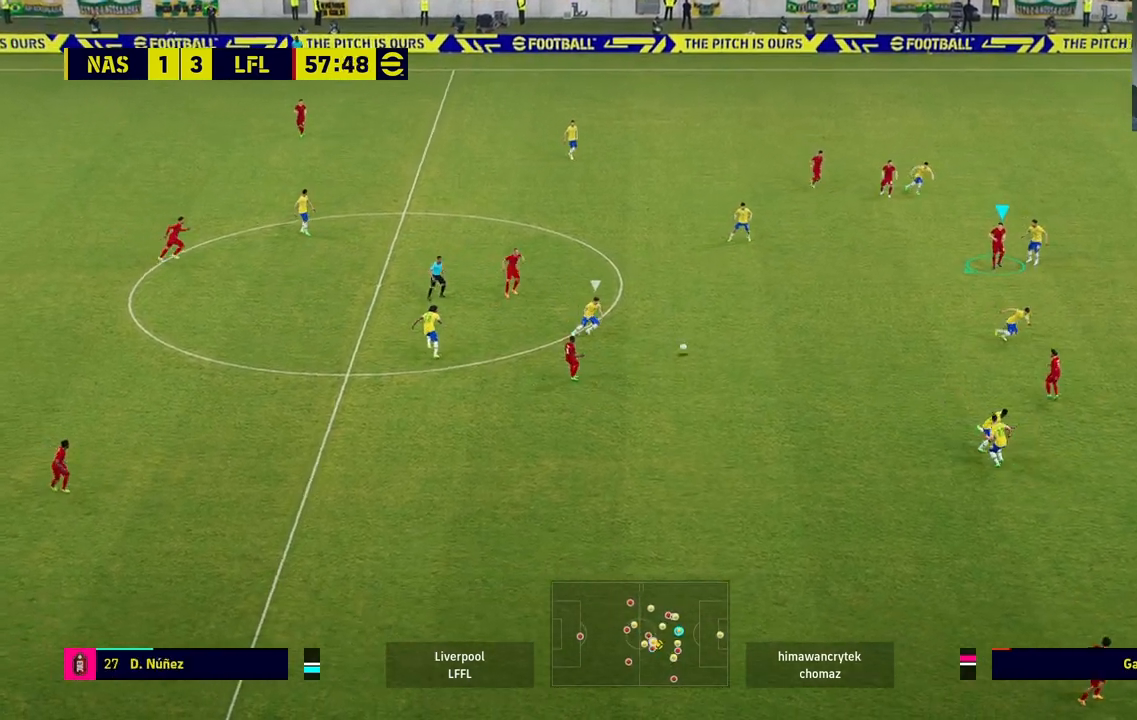
{"buttons": [], "left_stick": "down-left", "right_stick": "center", "events": [[450, "R1", "up"]]}
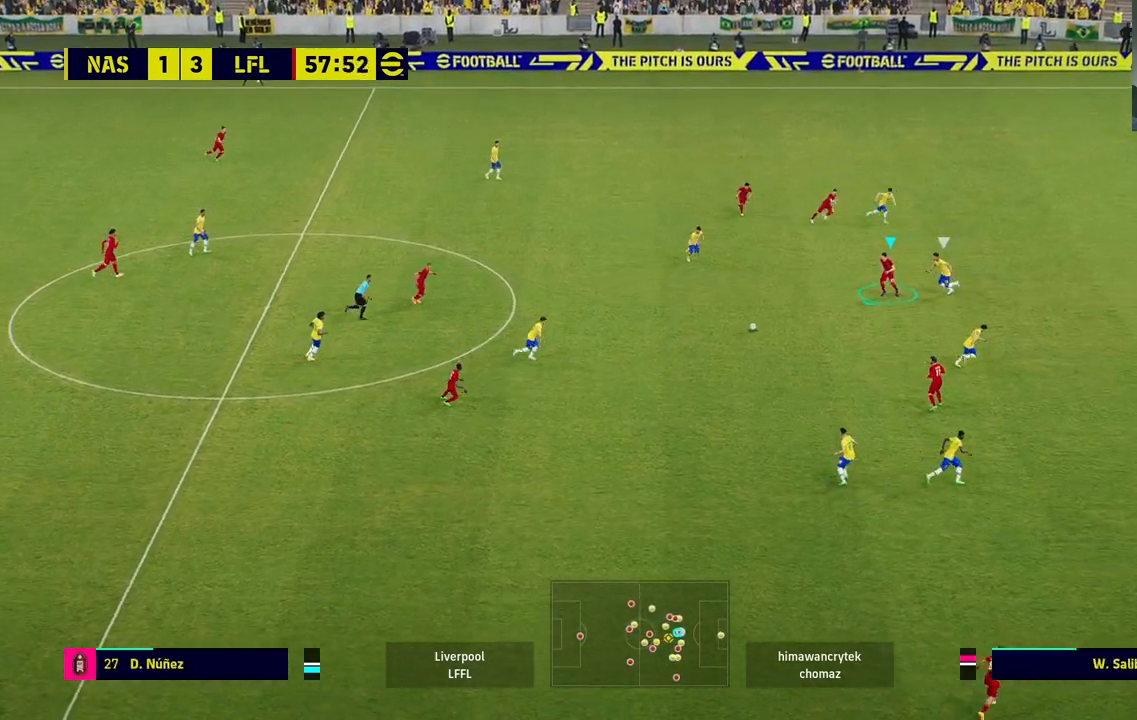
{"buttons": ["L1"], "left_stick": "down", "right_stick": "center", "events": [[67, "L1", "down"], [83, "left_stick", "down"]]}
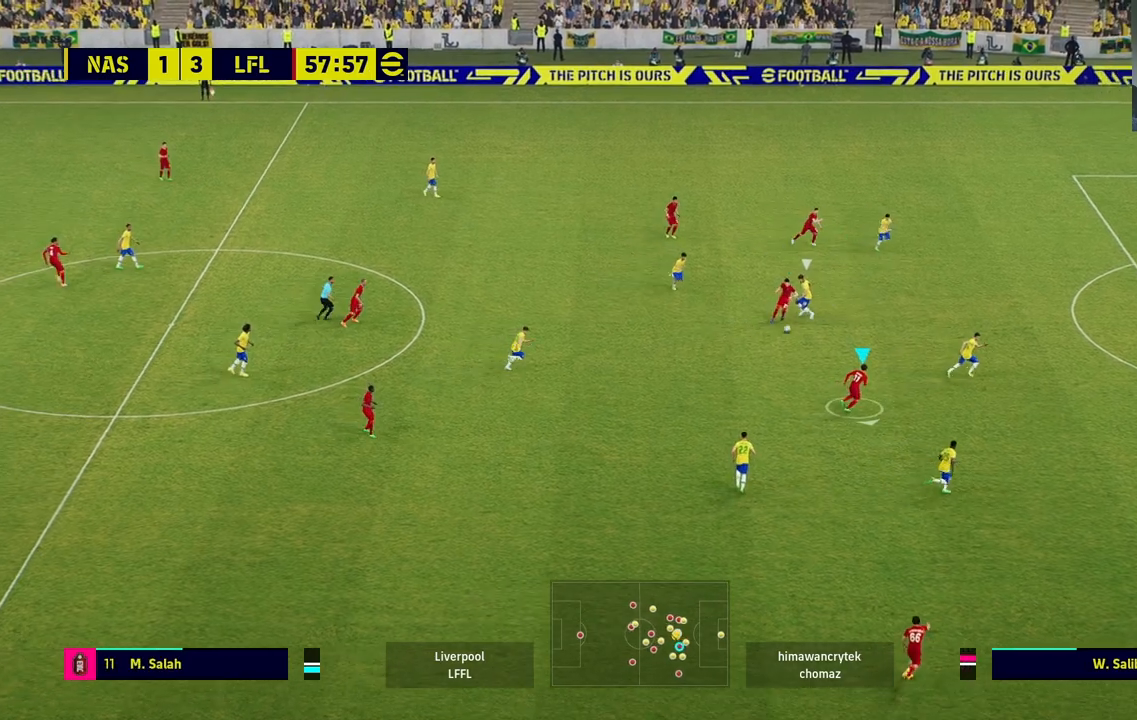
{"buttons": [], "left_stick": "right", "right_stick": "center", "events": [[50, "L1", "up"], [83, "left_stick", "center"], [267, "left_stick", "right"]]}
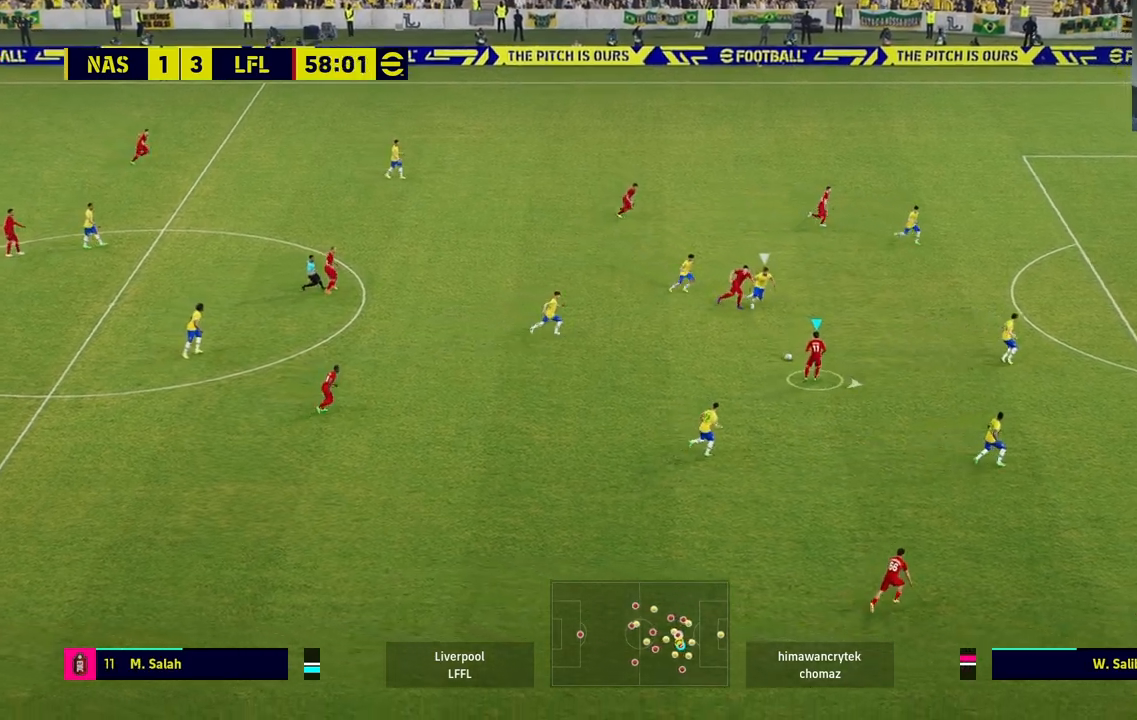
{"buttons": [], "left_stick": "right", "right_stick": "center", "events": [[33, "left_stick", "down-right"], [300, "left_stick", "right"]]}
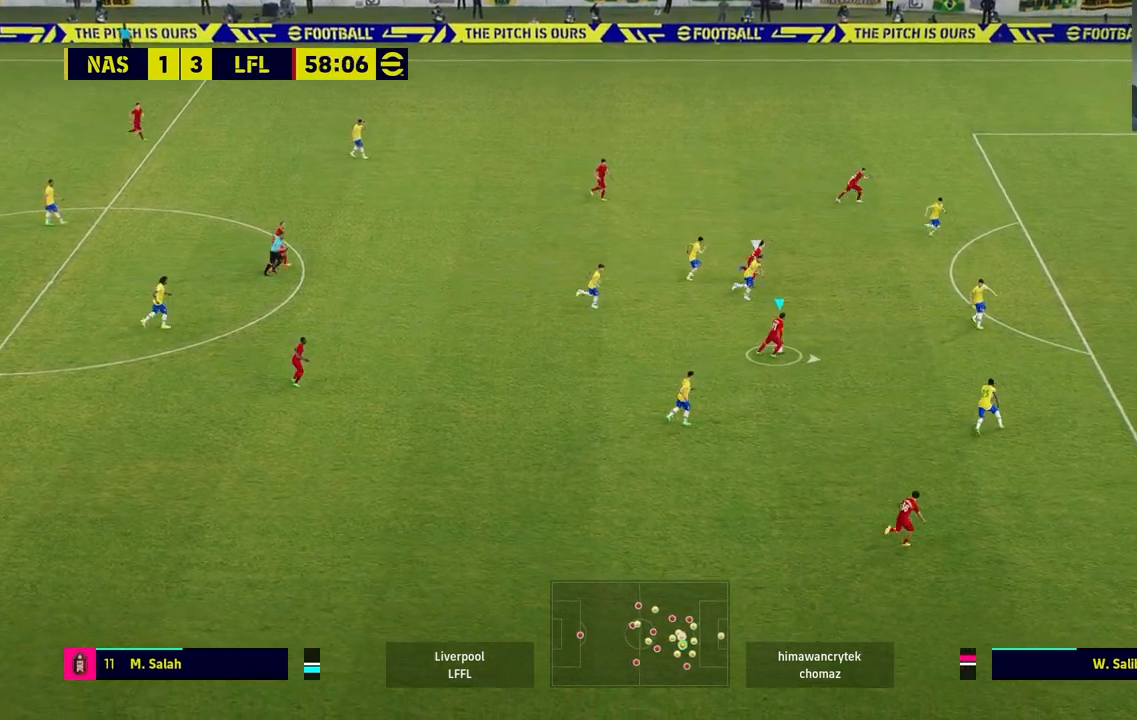
{"buttons": [], "left_stick": "right", "right_stick": "center", "events": []}
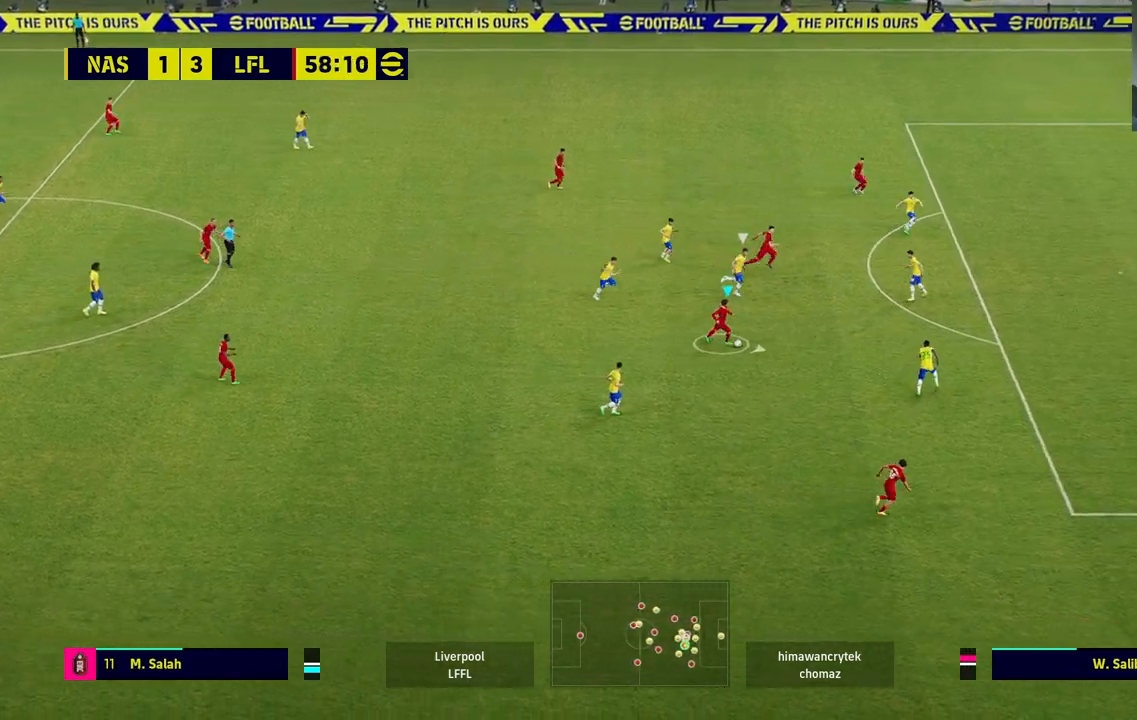
{"buttons": [], "left_stick": "down-right", "right_stick": "center", "events": [[500, "left_stick", "down-right"]]}
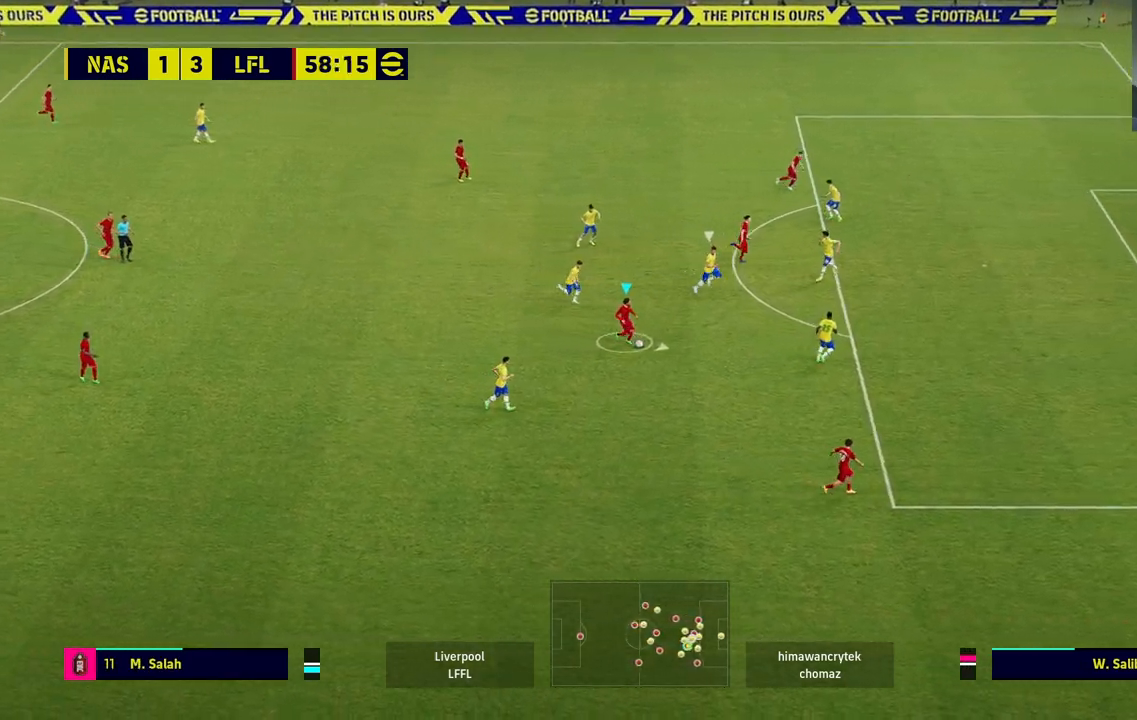
{"buttons": [], "left_stick": "down-right", "right_stick": "center"}